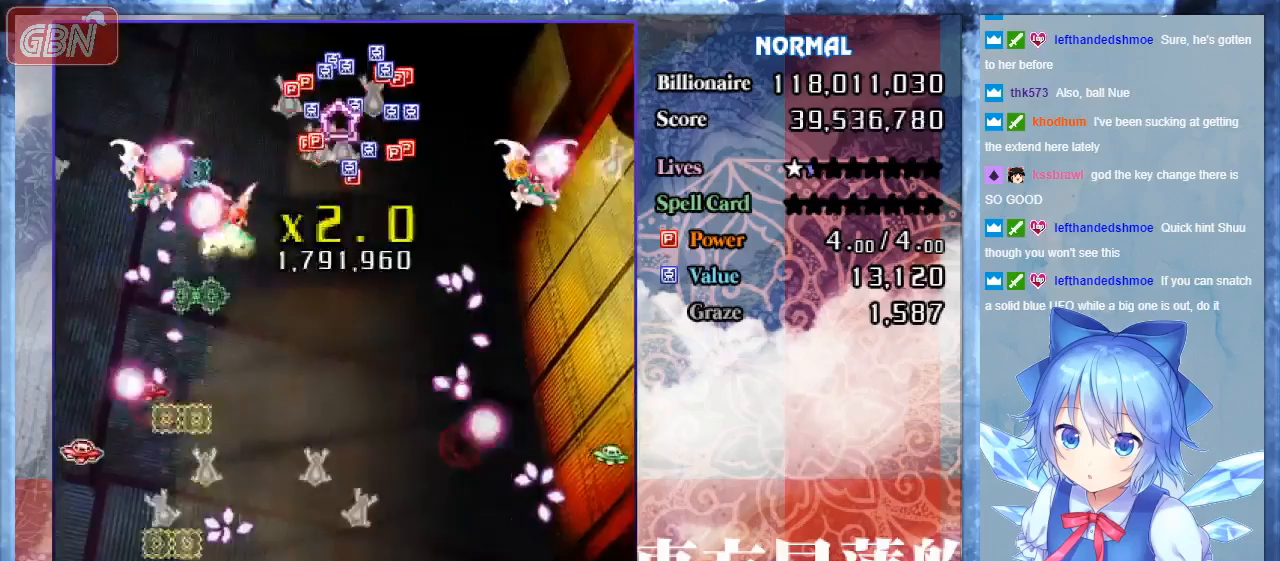
Gameplay with a controller; each line is a JSON object with the inputs held at the frame after it. "events" lists button and stick changes between this image and that frame as [ms after this image, input, new state], when the widget could be followed in between. Not read: L3 R3.
{"buttons": ["B", "DPAD_UP"], "events": [[100, "DPAD_LEFT", "down"], [167, "DPAD_LEFT", "up"], [200, "DPAD_DOWN", "up"], [267, "DPAD_UP", "down"], [300, "DPAD_LEFT", "down"], [400, "DPAD_LEFT", "up"]]}
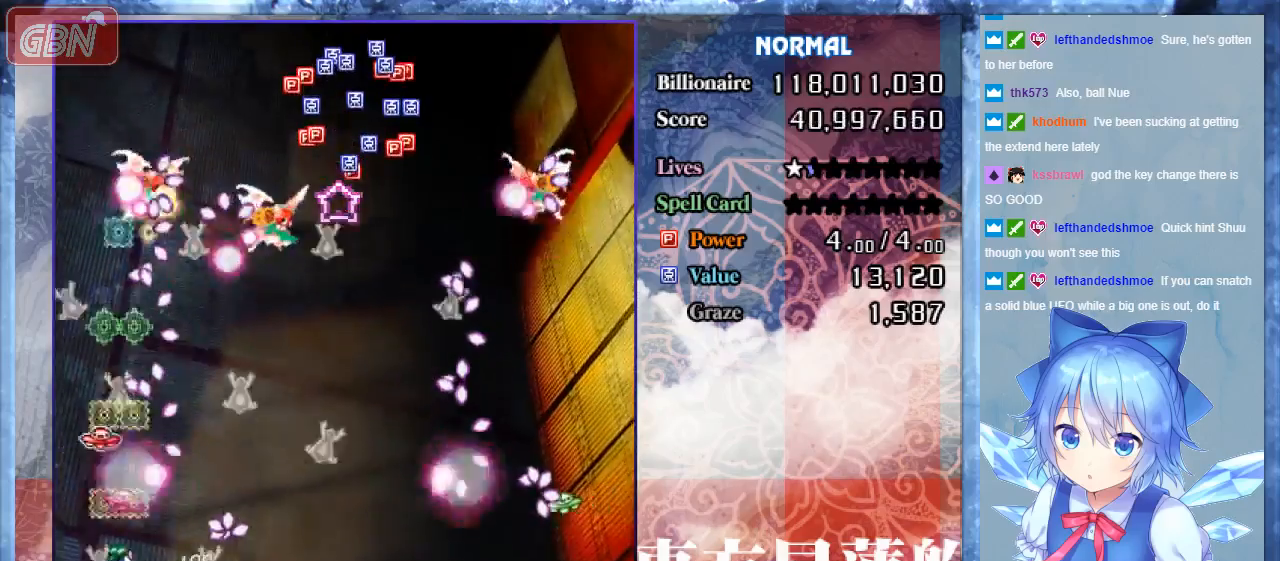
{"buttons": ["B", "DPAD_DOWN", "DPAD_LEFT"], "events": [[167, "DPAD_RIGHT", "down"], [233, "DPAD_UP", "up"], [300, "DPAD_RIGHT", "up"], [333, "DPAD_LEFT", "down"], [500, "DPAD_DOWN", "down"]]}
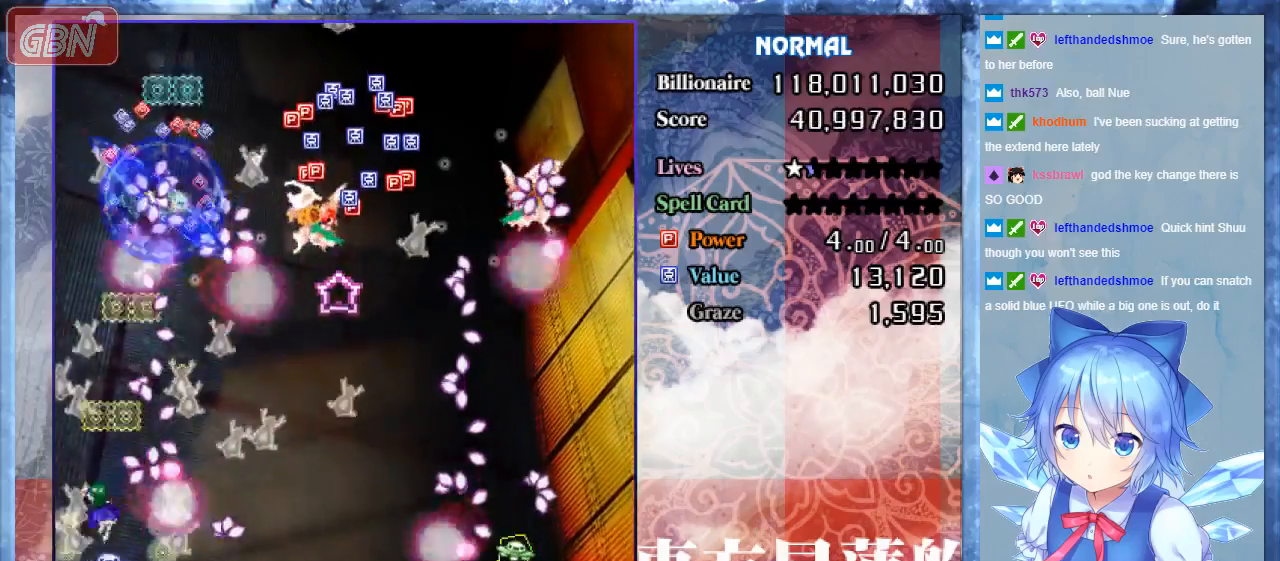
{"buttons": ["B", "DPAD_DOWN"], "events": [[133, "DPAD_LEFT", "up"], [200, "DPAD_RIGHT", "down"], [467, "DPAD_RIGHT", "up"]]}
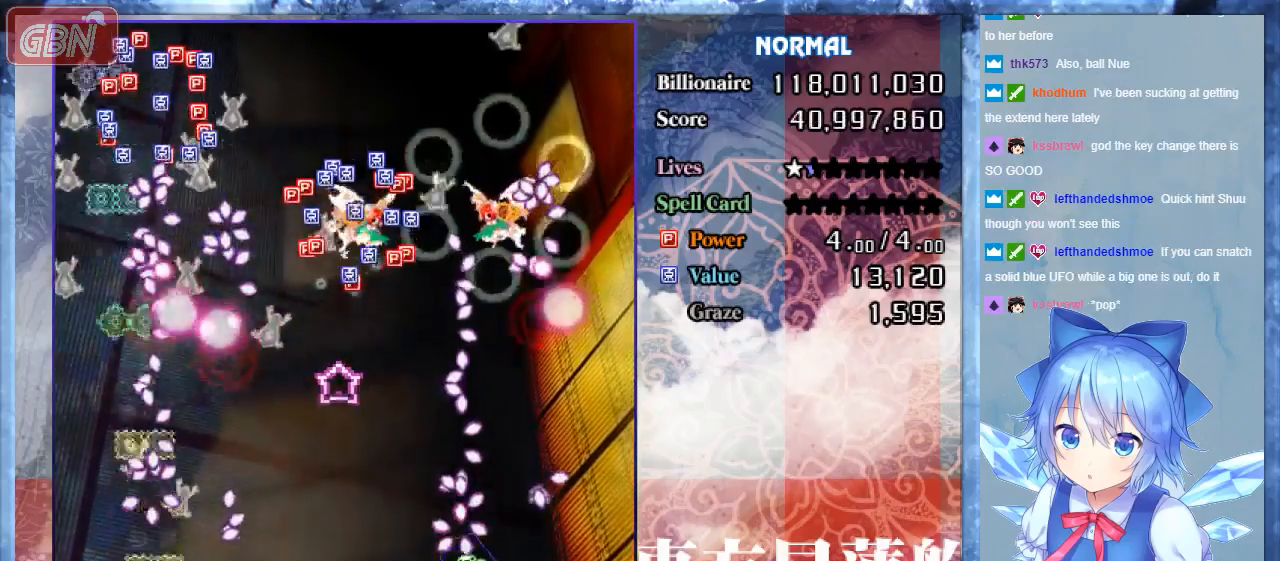
{"buttons": ["B", "DPAD_UP", "DPAD_RIGHT"], "events": [[67, "DPAD_RIGHT", "down"], [133, "DPAD_DOWN", "up"], [467, "DPAD_UP", "down"]]}
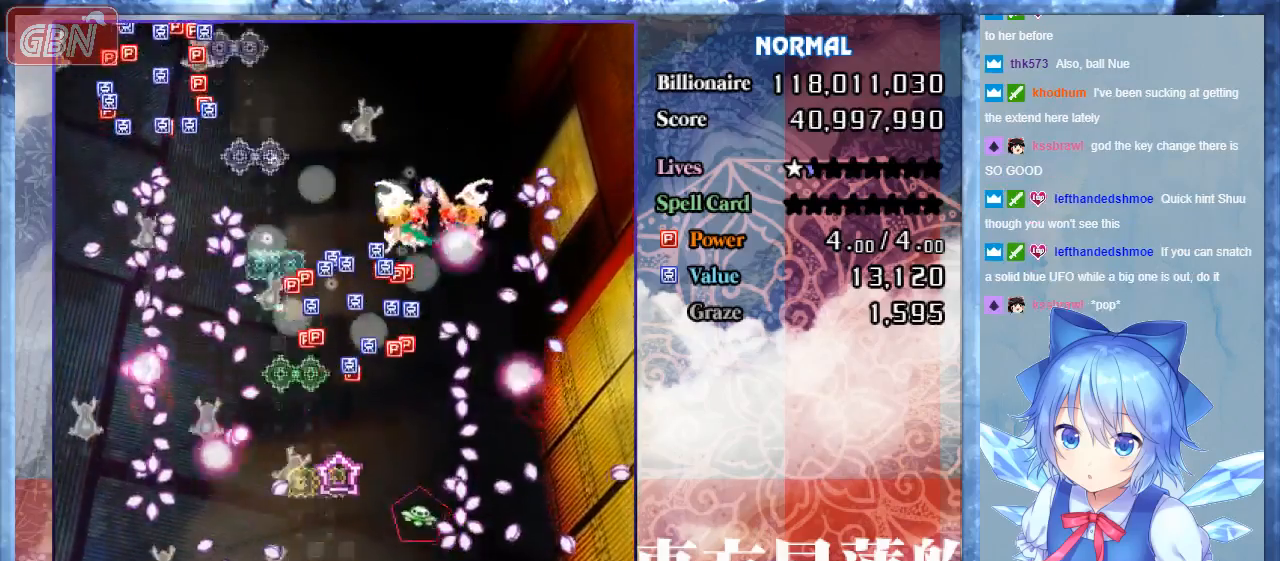
{"buttons": ["A", "B", "DPAD_LEFT"], "events": [[133, "DPAD_RIGHT", "up"], [200, "A", "down"], [200, "DPAD_UP", "up"], [400, "DPAD_LEFT", "down"]]}
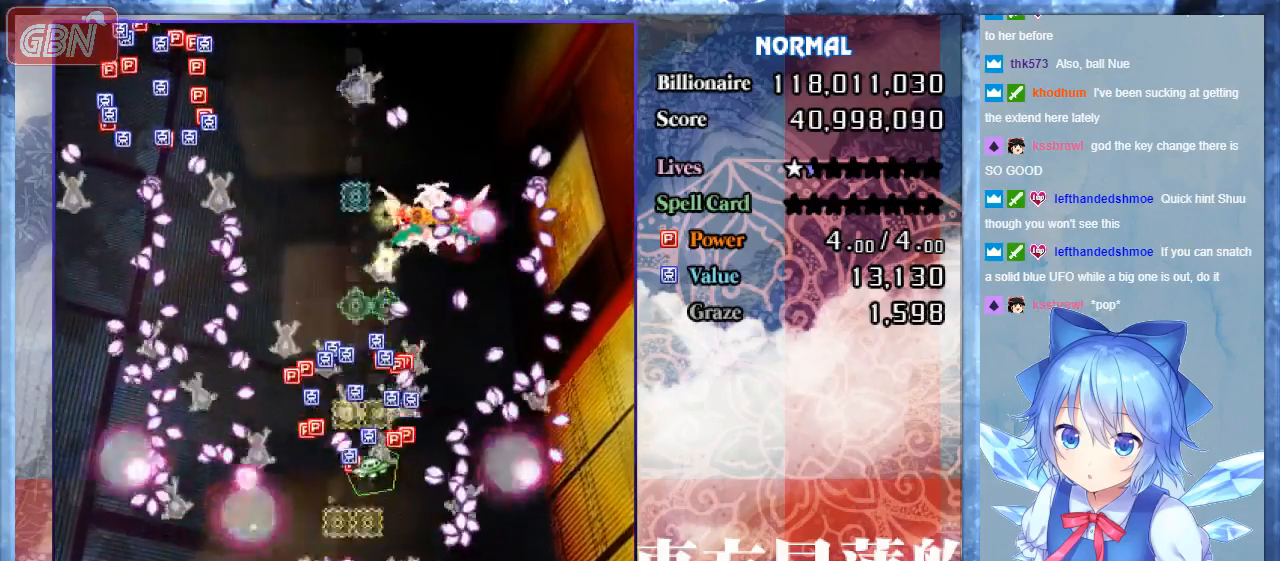
{"buttons": ["A", "B", "DPAD_DOWN"], "events": [[33, "DPAD_LEFT", "up"], [67, "DPAD_UP", "down"], [133, "DPAD_UP", "up"], [167, "DPAD_RIGHT", "down"], [200, "DPAD_DOWN", "down"], [267, "DPAD_RIGHT", "up"]]}
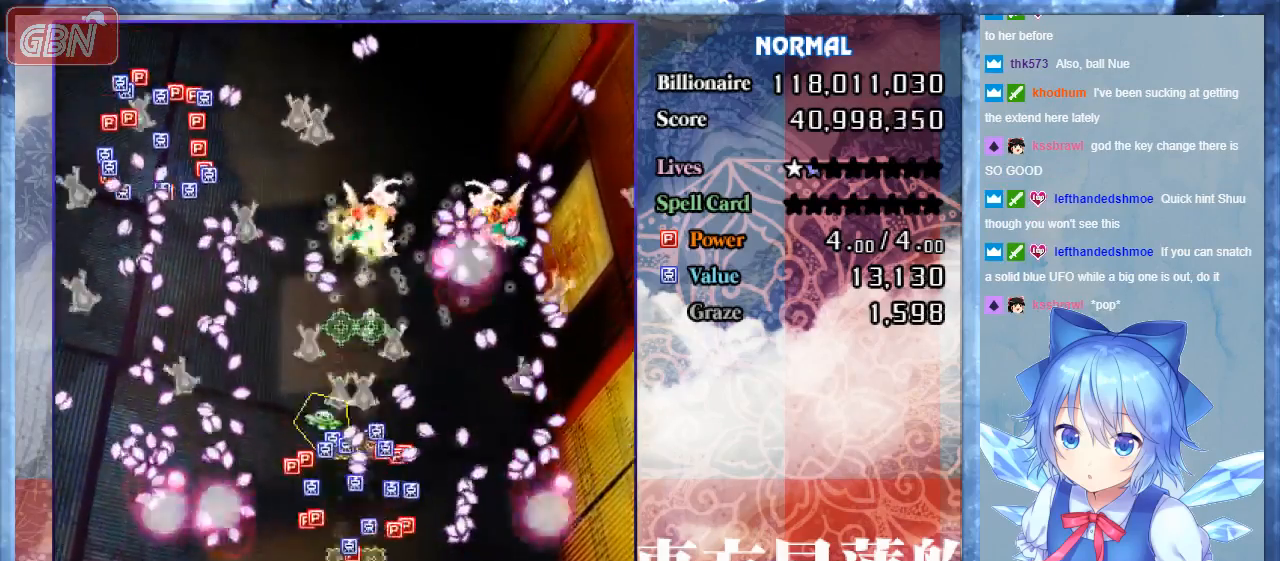
{"buttons": ["A", "B"], "events": [[133, "DPAD_DOWN", "up"], [167, "DPAD_UP", "down"], [400, "DPAD_RIGHT", "down"], [433, "DPAD_UP", "up"], [500, "DPAD_RIGHT", "up"]]}
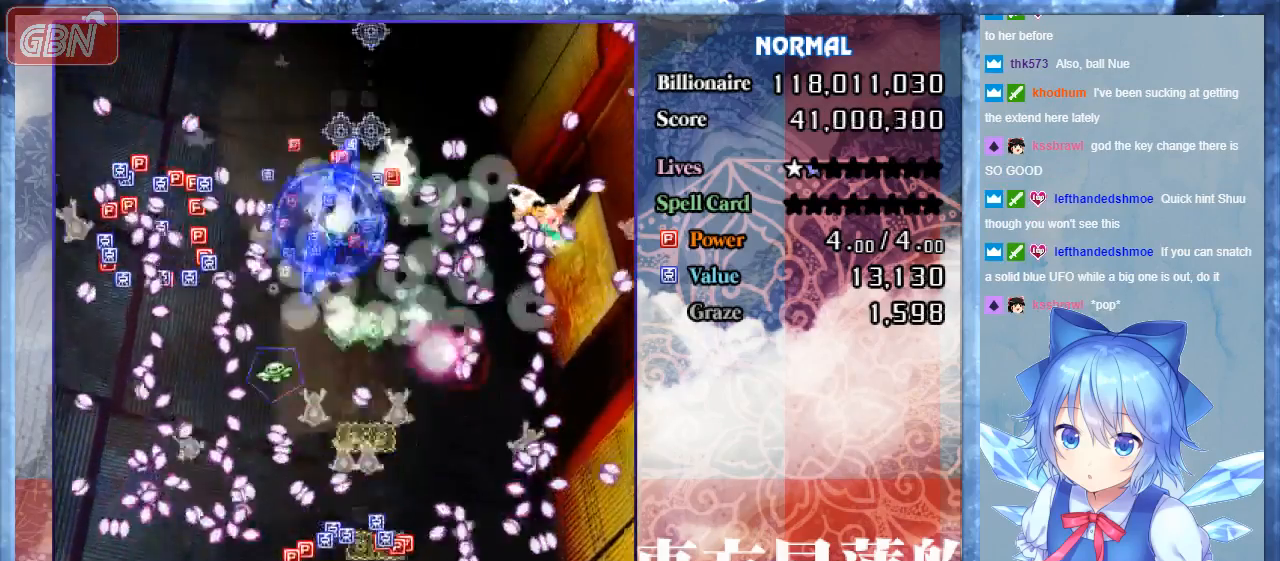
{"buttons": ["A", "B", "DPAD_DOWN"], "events": [[267, "DPAD_LEFT", "down"], [333, "DPAD_DOWN", "down"], [433, "DPAD_LEFT", "up"]]}
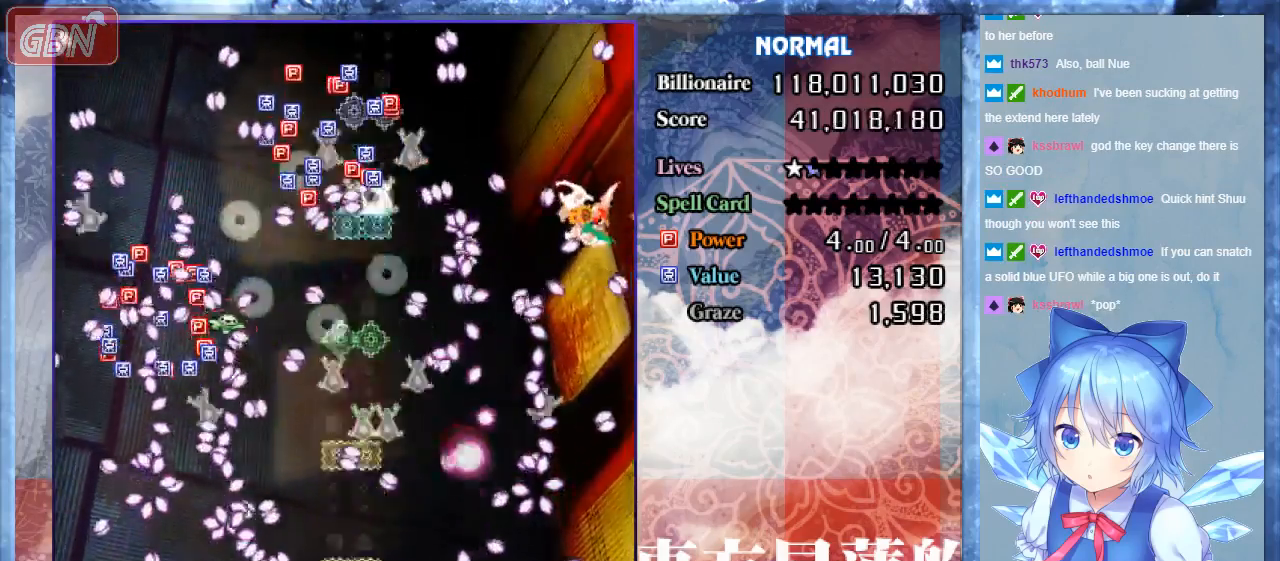
{"buttons": ["A", "B", "DPAD_UP"], "events": [[33, "DPAD_RIGHT", "down"], [167, "DPAD_DOWN", "up"], [233, "DPAD_RIGHT", "up"], [367, "DPAD_RIGHT", "down"], [400, "DPAD_UP", "down"], [467, "DPAD_RIGHT", "up"]]}
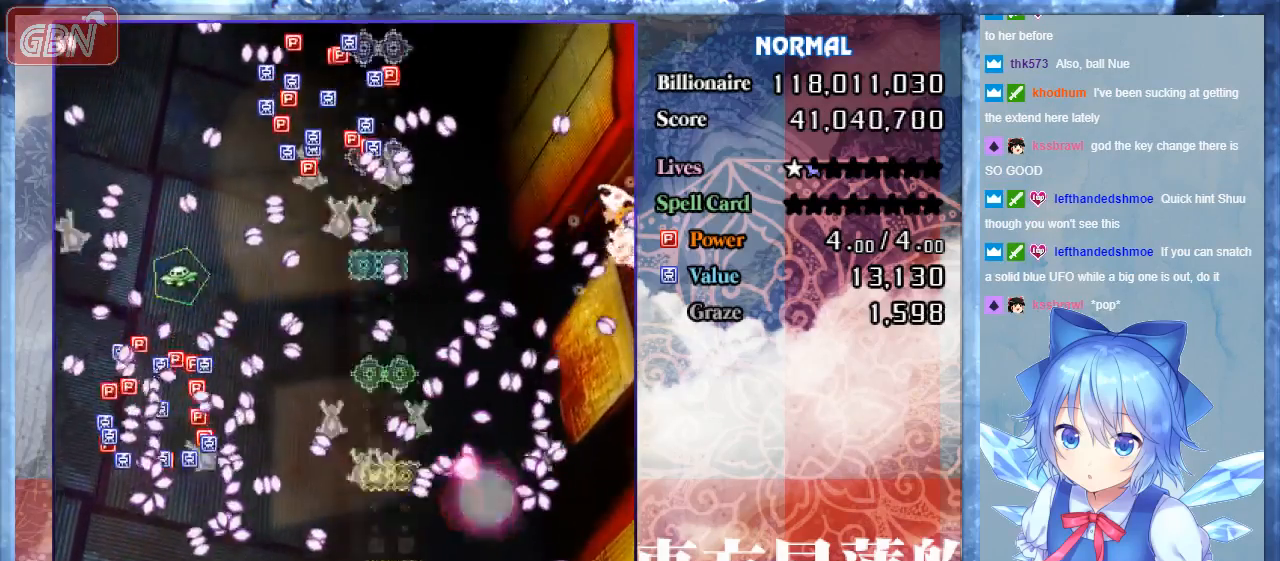
{"buttons": ["A", "B", "DPAD_DOWN", "DPAD_LEFT"], "events": [[133, "DPAD_UP", "up"], [333, "DPAD_DOWN", "down"], [333, "DPAD_LEFT", "down"]]}
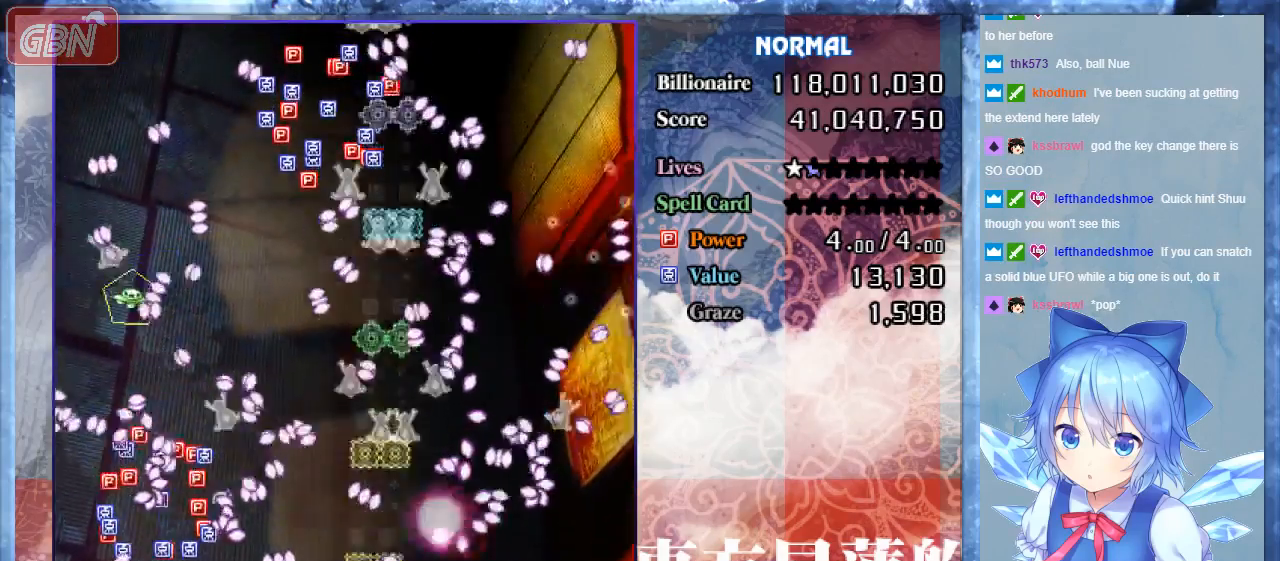
{"buttons": ["A", "B"], "events": [[33, "DPAD_DOWN", "up"], [67, "DPAD_LEFT", "up"], [233, "DPAD_DOWN", "down"], [367, "DPAD_DOWN", "up"]]}
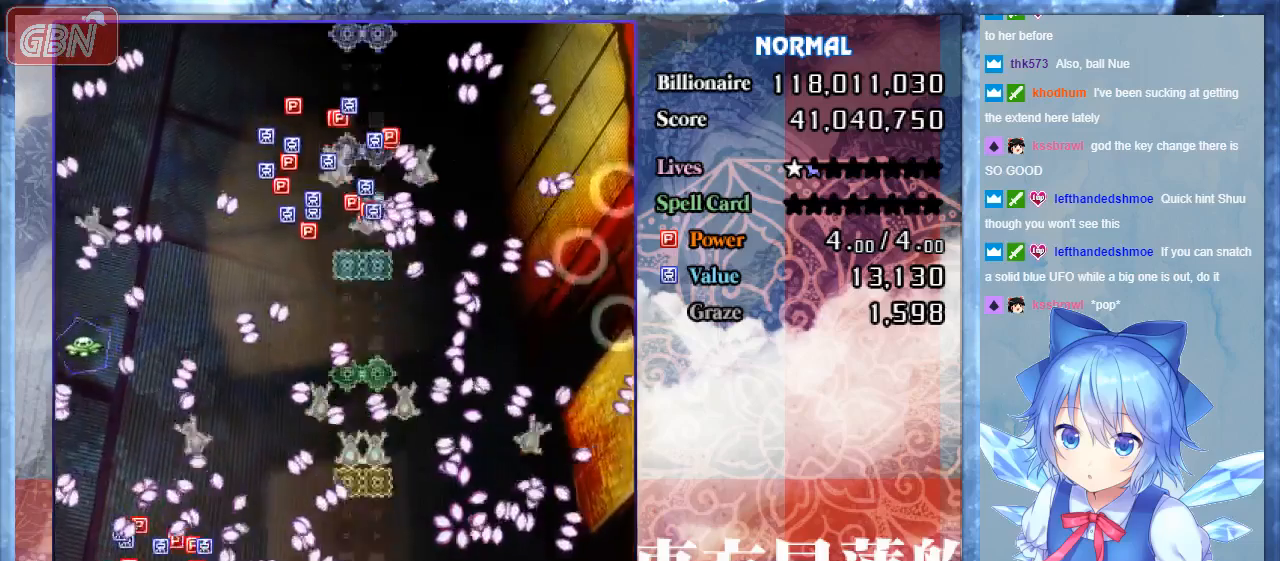
{"buttons": ["A", "B", "DPAD_RIGHT"], "events": [[500, "DPAD_RIGHT", "down"]]}
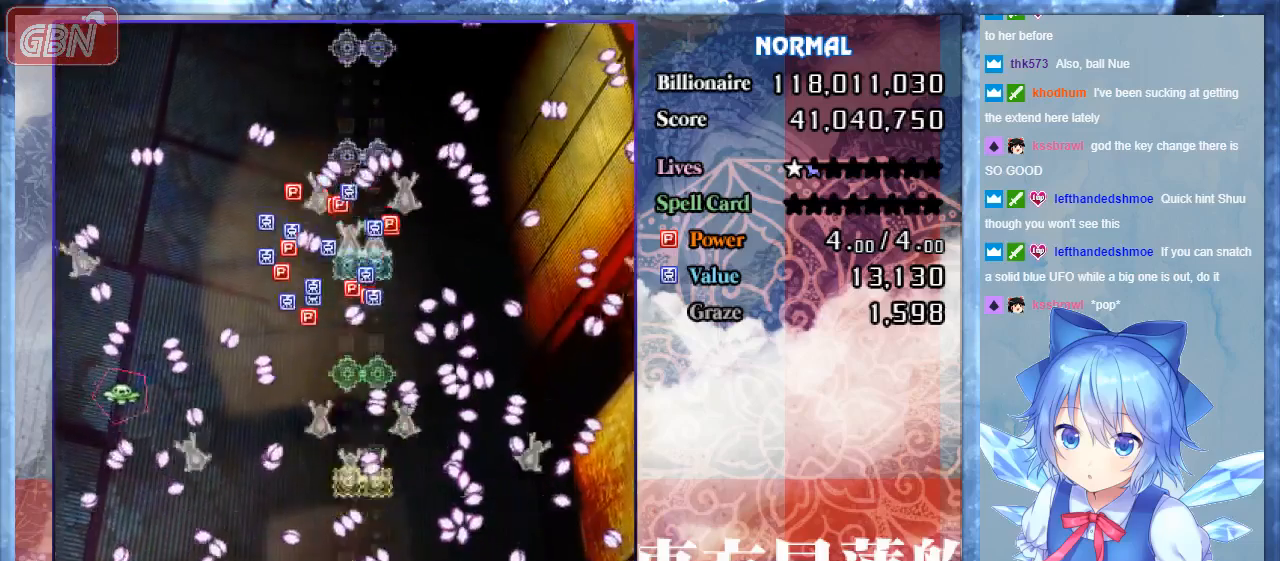
{"buttons": ["A", "B"], "events": [[133, "DPAD_RIGHT", "up"]]}
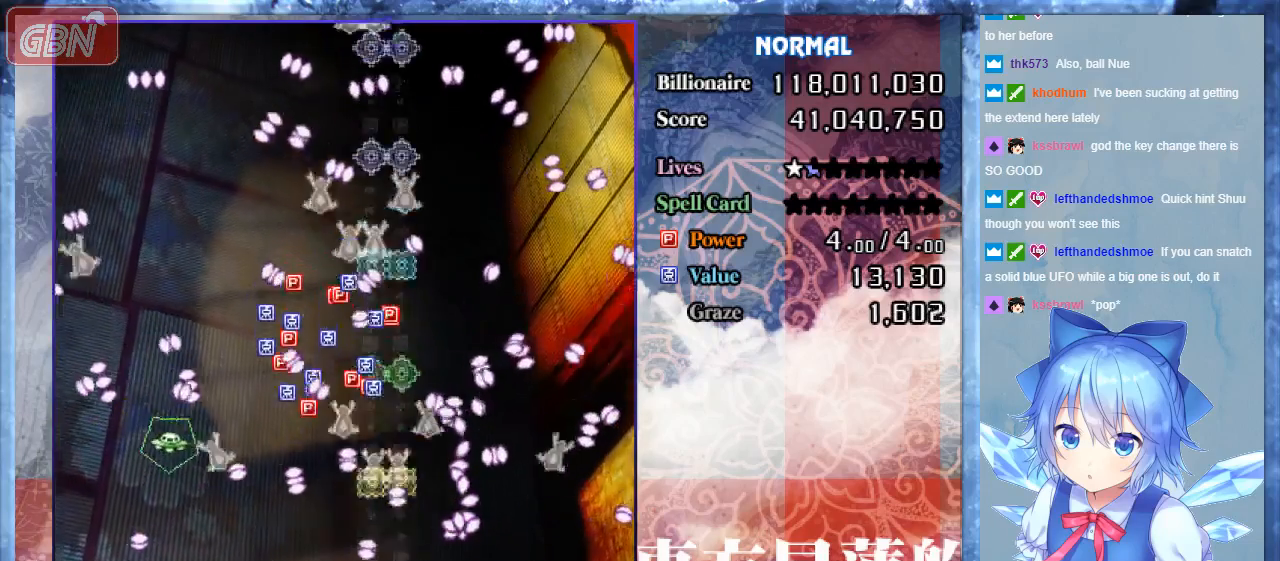
{"buttons": ["A", "B"], "events": [[100, "DPAD_LEFT", "down"], [233, "DPAD_LEFT", "up"], [233, "DPAD_UP", "down"], [267, "DPAD_RIGHT", "down"], [267, "DPAD_UP", "up"], [300, "DPAD_UP", "down"], [400, "DPAD_RIGHT", "up"], [433, "DPAD_LEFT", "down"], [500, "DPAD_LEFT", "up"], [500, "DPAD_UP", "up"]]}
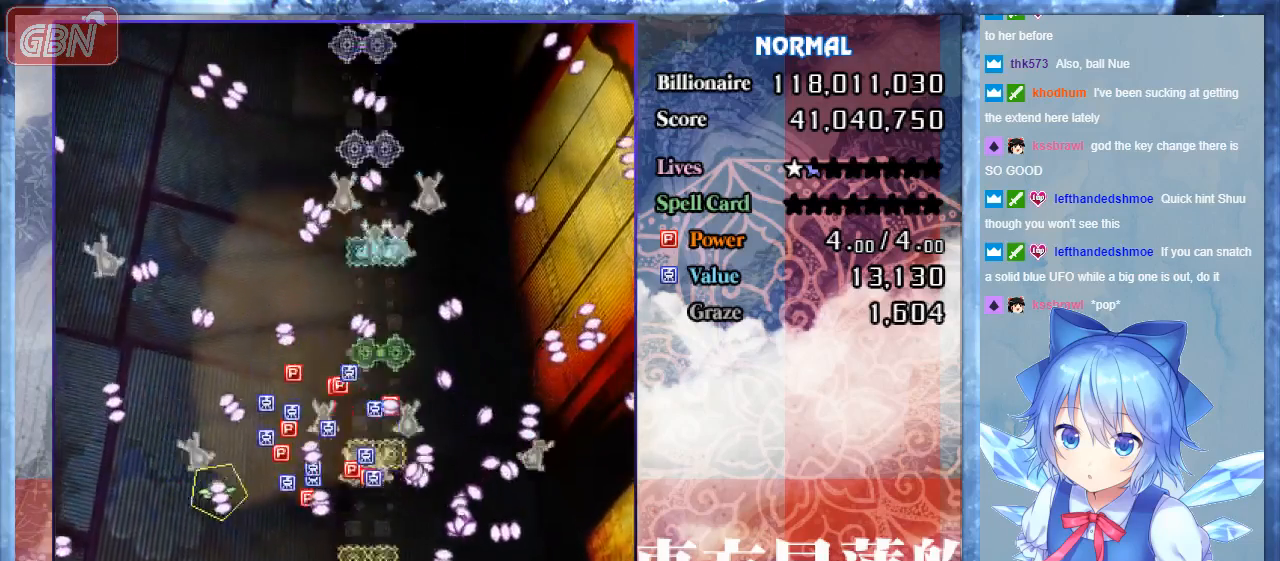
{"buttons": ["A", "B", "DPAD_DOWN"], "events": [[367, "DPAD_LEFT", "down"], [433, "DPAD_DOWN", "down"], [500, "DPAD_LEFT", "up"]]}
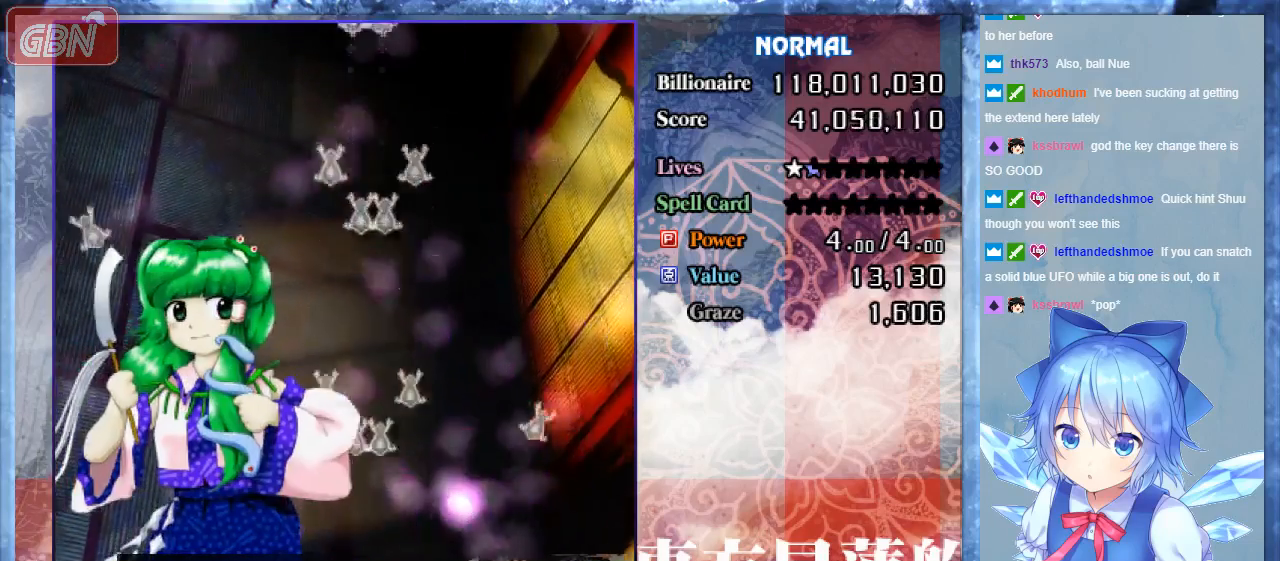
{"buttons": ["A", "B"], "events": [[33, "DPAD_DOWN", "up"]]}
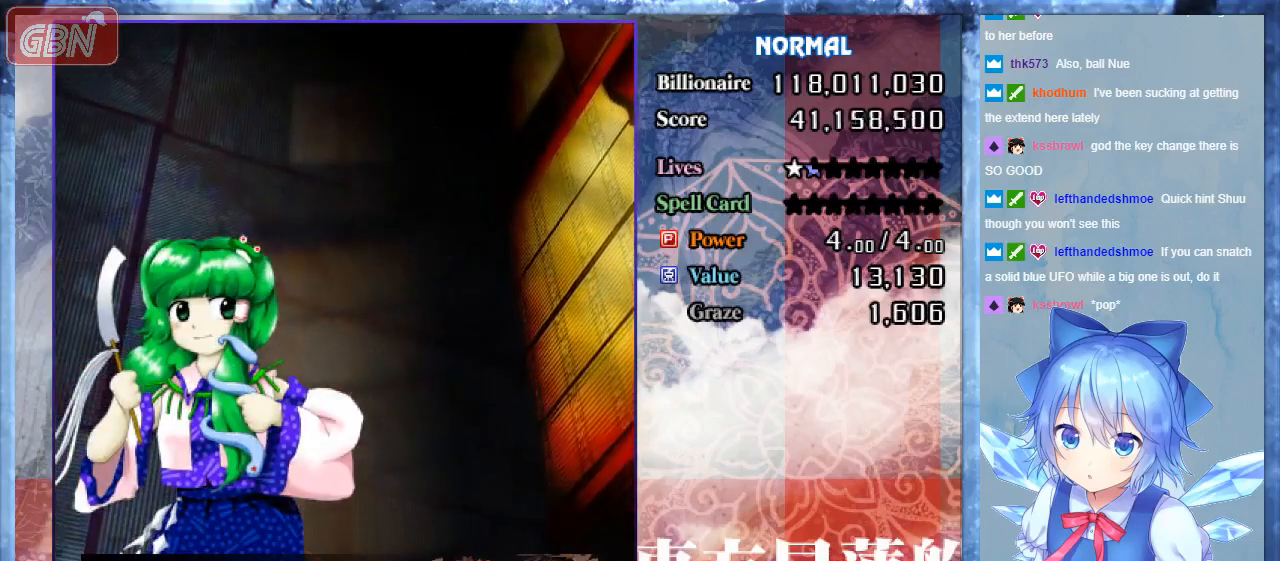
{"buttons": ["B", "DPAD_UP", "DPAD_LEFT"], "events": [[133, "DPAD_UP", "down"], [167, "DPAD_LEFT", "down"], [200, "DPAD_LEFT", "up"], [333, "A", "up"], [500, "DPAD_LEFT", "down"]]}
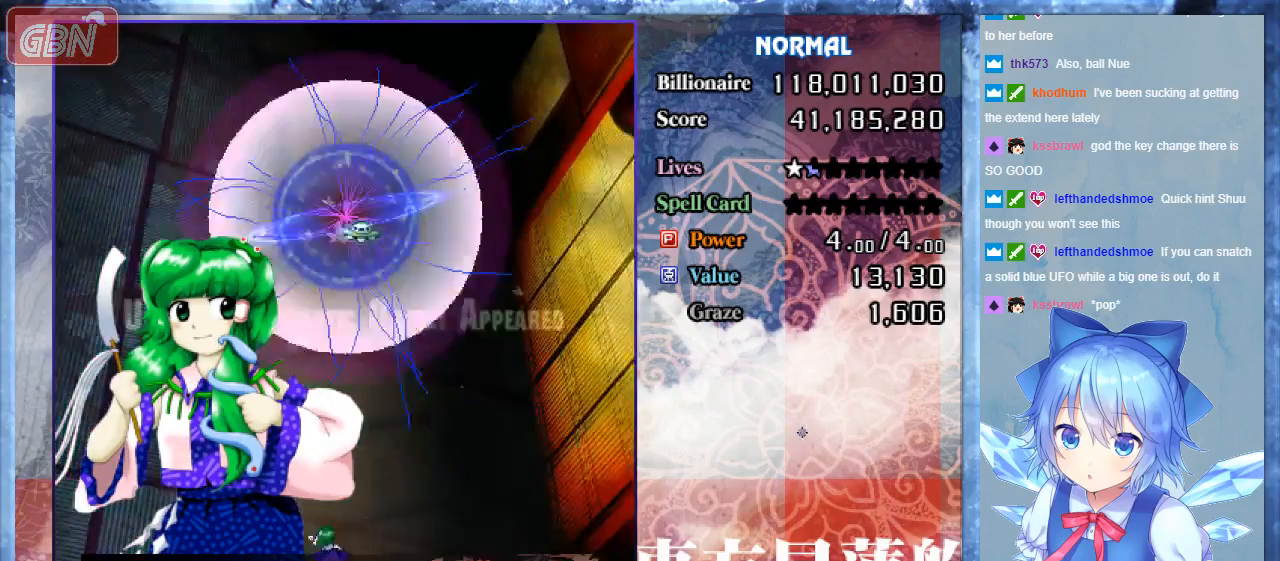
{"buttons": ["B", "DPAD_RIGHT"], "events": [[67, "DPAD_UP", "up"], [133, "DPAD_LEFT", "up"], [233, "DPAD_UP", "down"], [267, "DPAD_RIGHT", "down"], [367, "DPAD_UP", "up"]]}
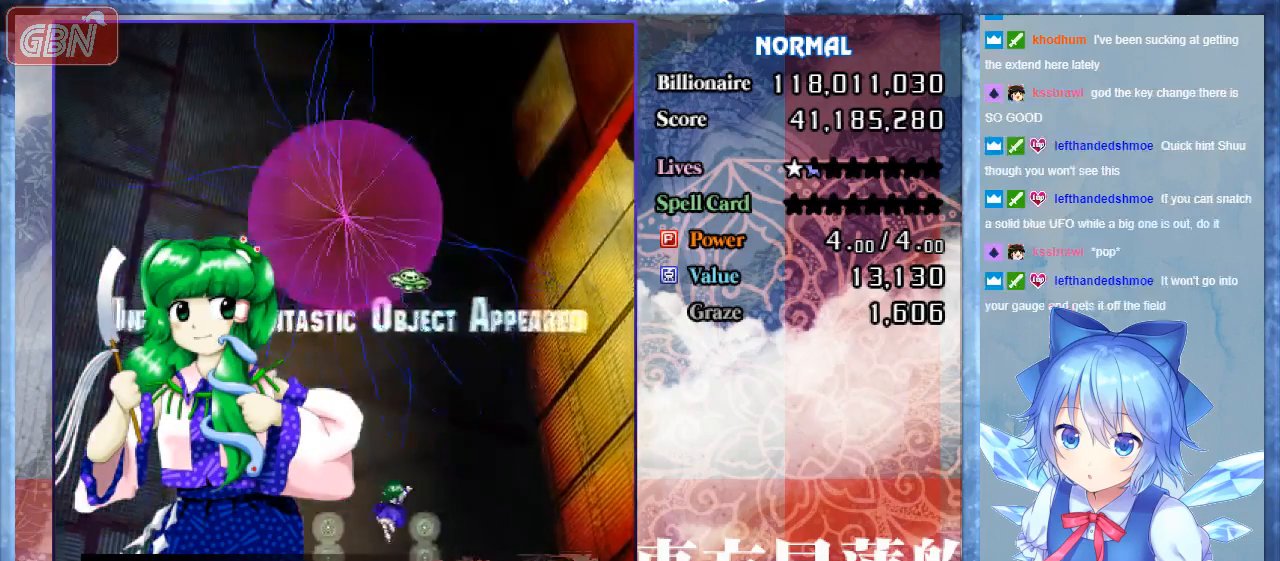
{"buttons": ["B", "DPAD_UP", "DPAD_LEFT"], "events": [[100, "DPAD_DOWN", "down"], [400, "DPAD_RIGHT", "up"], [433, "DPAD_DOWN", "up"], [500, "DPAD_LEFT", "down"], [500, "DPAD_UP", "down"]]}
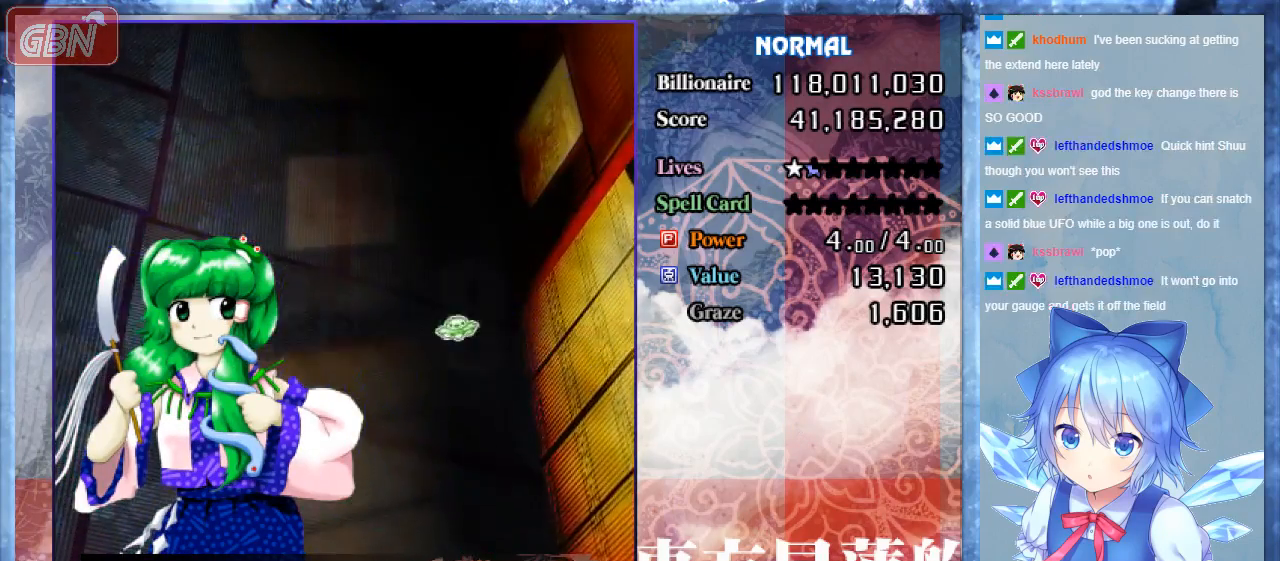
{"buttons": ["B", "DPAD_RIGHT"], "events": [[67, "DPAD_UP", "up"], [400, "DPAD_LEFT", "up"], [467, "DPAD_RIGHT", "down"]]}
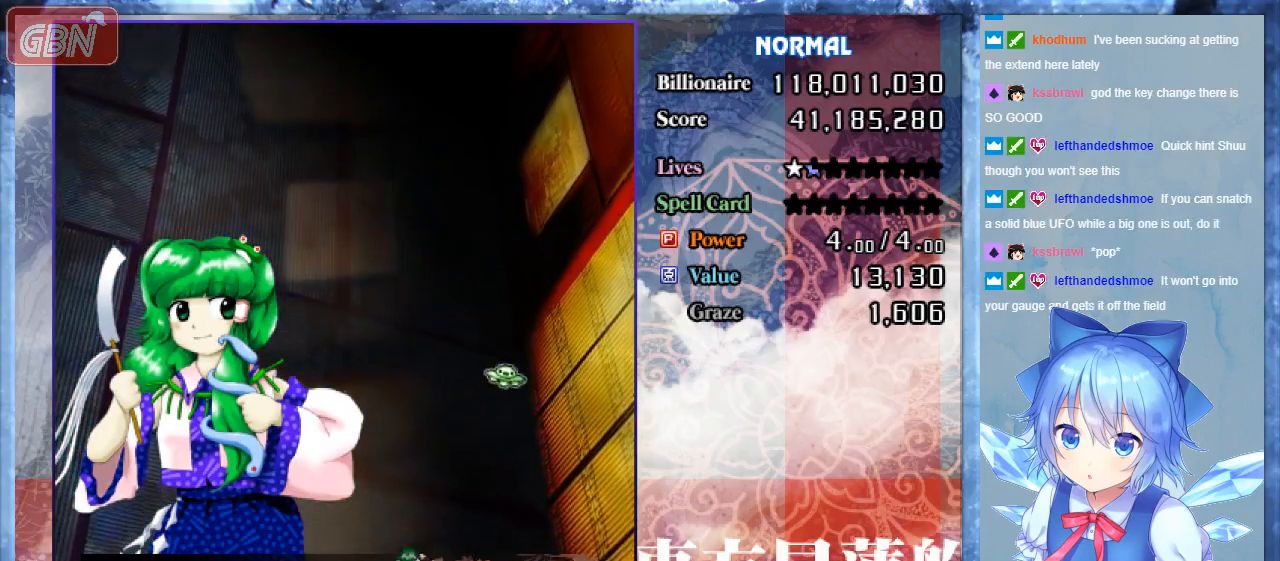
{"buttons": ["B"], "events": [[200, "DPAD_RIGHT", "up"]]}
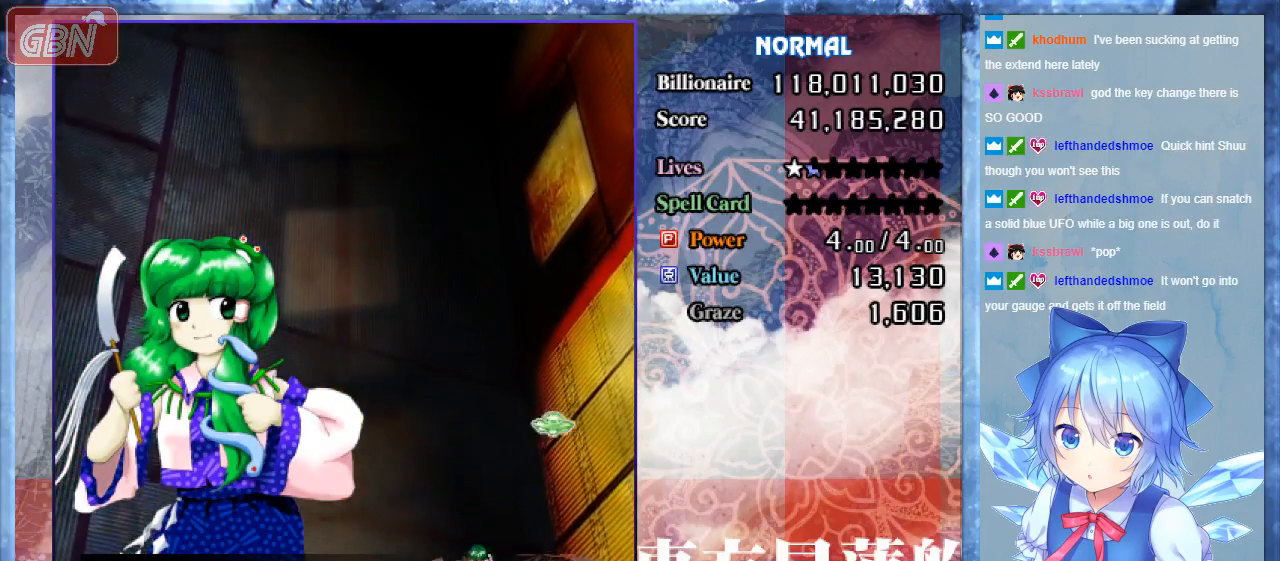
{"buttons": ["B"], "events": []}
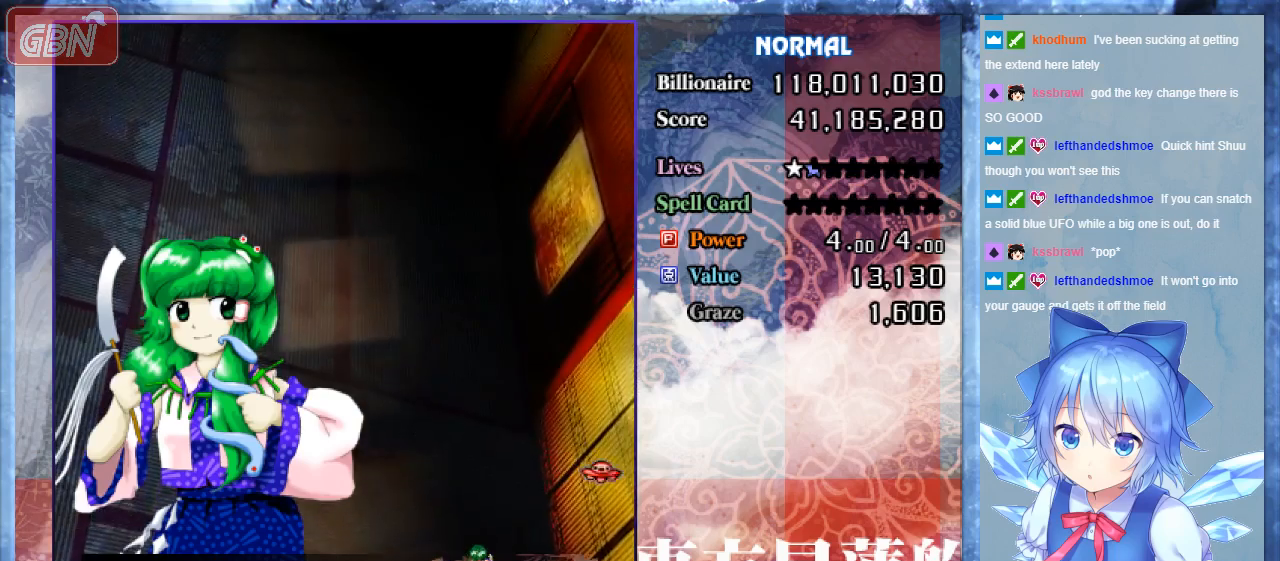
{"buttons": ["B", "DPAD_RIGHT"], "events": [[267, "DPAD_RIGHT", "down"], [300, "B", "up"], [467, "B", "down"]]}
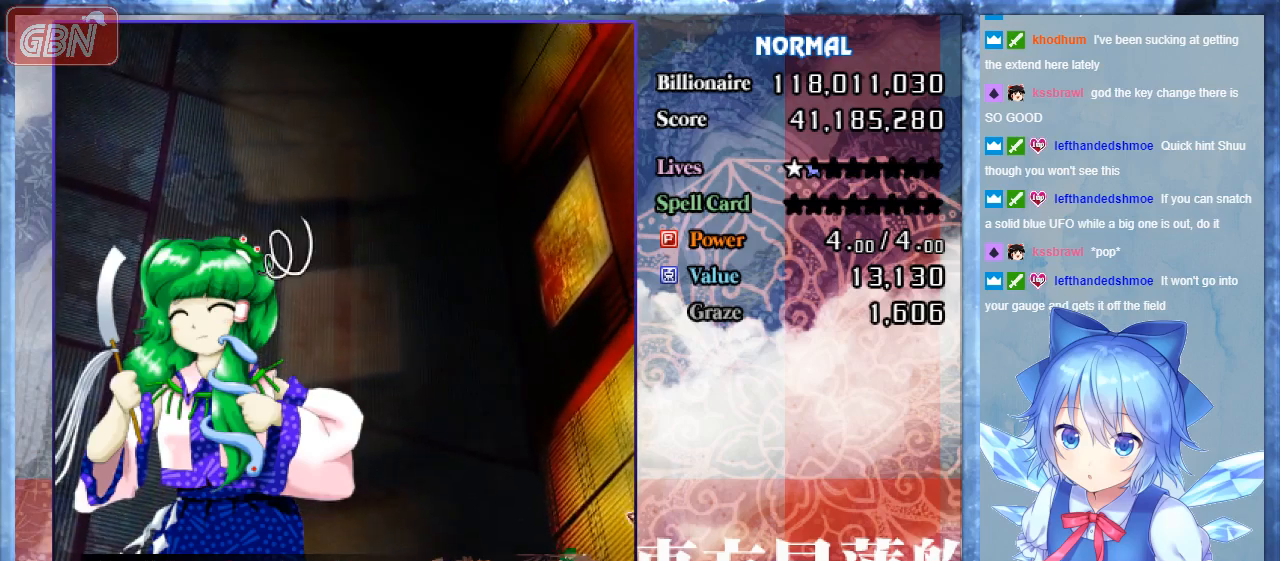
{"buttons": ["B", "DPAD_LEFT"], "events": [[267, "DPAD_UP", "down"], [300, "DPAD_RIGHT", "up"], [500, "DPAD_LEFT", "down"], [500, "DPAD_UP", "up"]]}
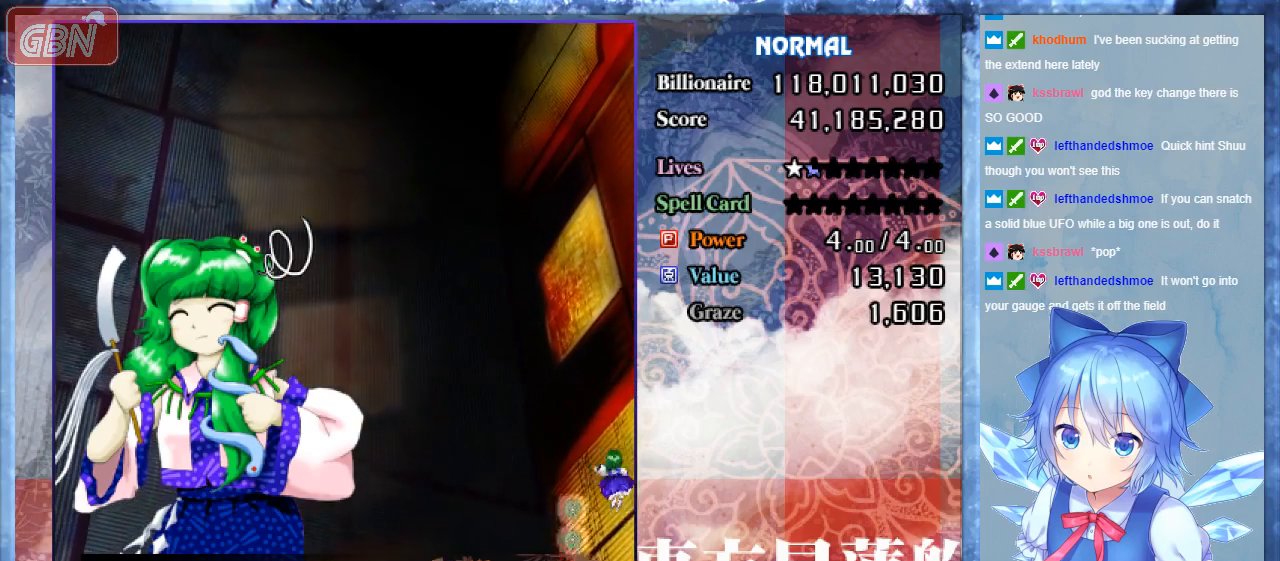
{"buttons": ["DPAD_LEFT"], "events": [[67, "DPAD_DOWN", "down"], [200, "B", "up"], [300, "DPAD_DOWN", "up"]]}
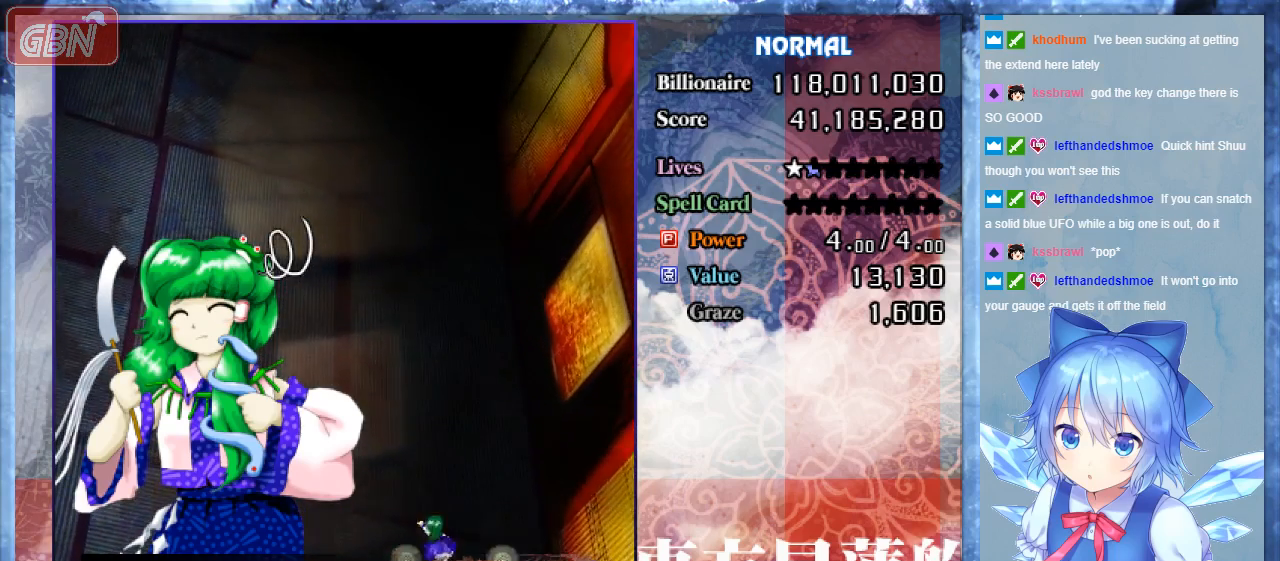
{"buttons": ["DPAD_LEFT"], "events": [[133, "DPAD_DOWN", "down"], [300, "DPAD_LEFT", "up"], [333, "DPAD_LEFT", "down"], [433, "DPAD_DOWN", "up"]]}
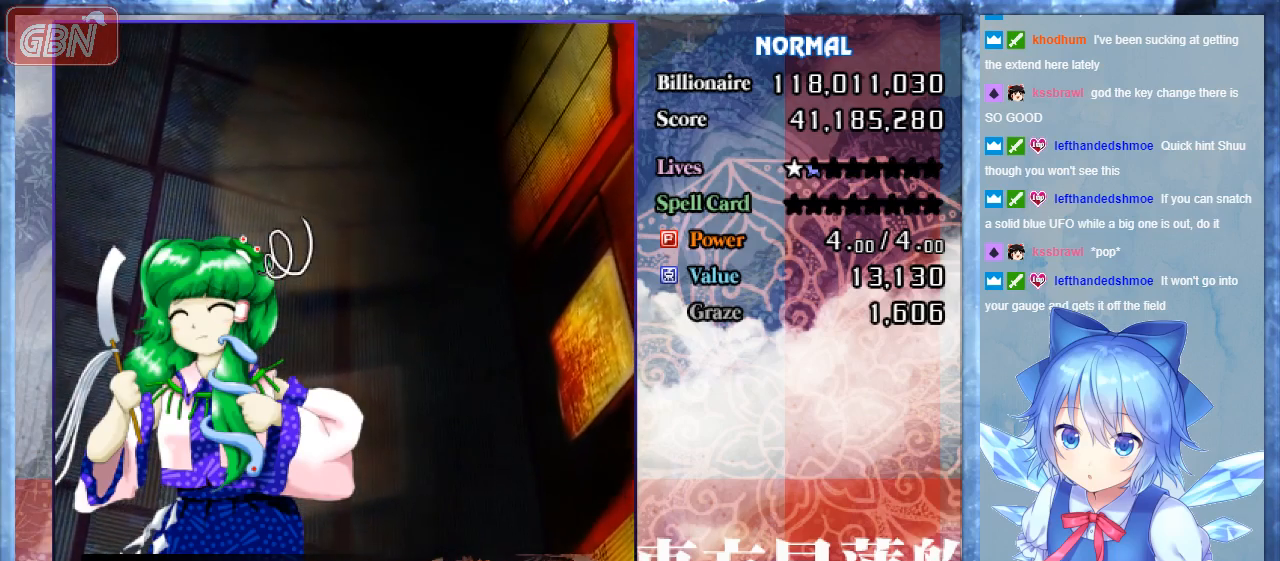
{"buttons": [], "events": [[33, "DPAD_LEFT", "up"]]}